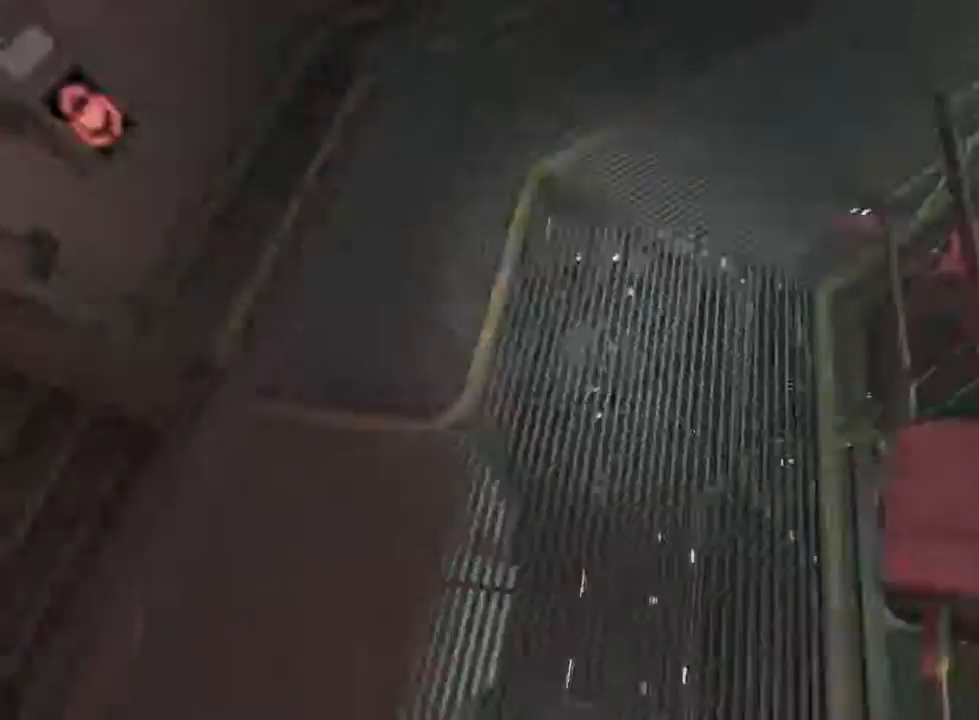
Gameplay with keyboard and mouse; each line is a JSON object with the keys and mouse buttons held at the frame after it. "events" lists presses ("down") and releases ("up") of "1", "2", "3", "4", "5", "a", "alt", "c", "ctrl", "d", "e", "f", "q", "r", "s", "shift", "space", "tab", "v", "w", "x", "z", "mouse_left", "mouse_middle", "mouse_right", "mouse_wheel_up" and "mouse_wheel_down" between this image and that frame as [ms after this image, input, new state], when the widget could be followed in between. "mouse_left", "mouse_middle", "mouse_right", "mouse_wheel_up", "mouse_wheel_down" = the "left", "middle", "right", "wheel_up", "wheel_down" buttons of the "mouse" list. No other keys are recorded. Not read: mouse_move.
{"keys": ["d", "s"], "mouse": ["left"], "events": [[100, "mouse_wheel_up", "up"], [100, "s", "down"], [100, "shift", "up"], [233, "a", "up"], [433, "d", "down"]]}
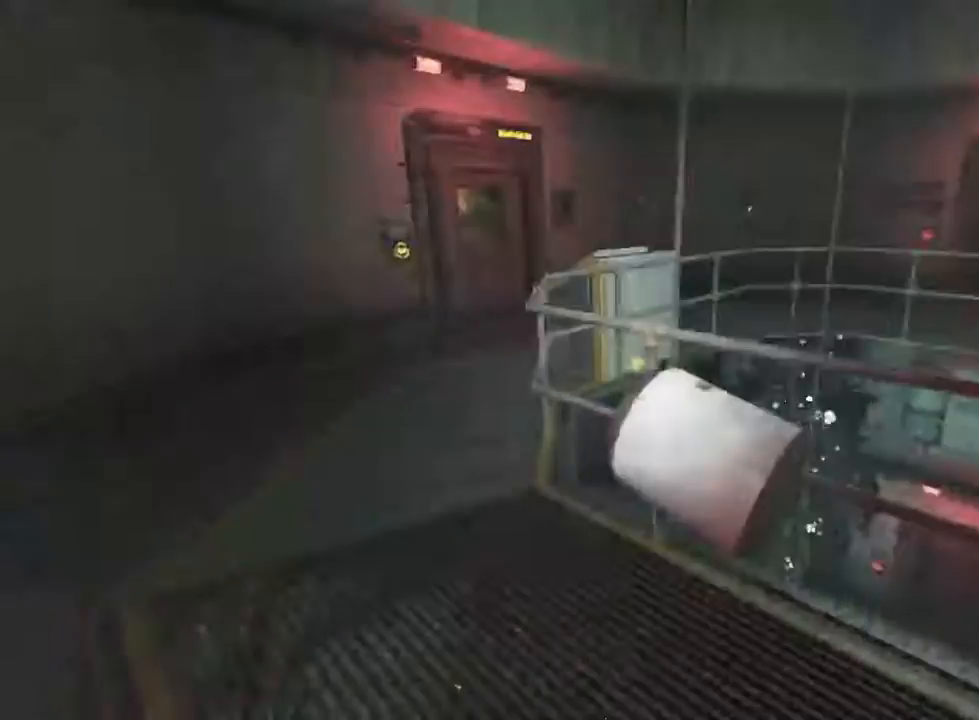
{"keys": ["a"], "mouse": ["left"], "events": [[200, "a", "down"], [200, "d", "up"], [333, "s", "up"]]}
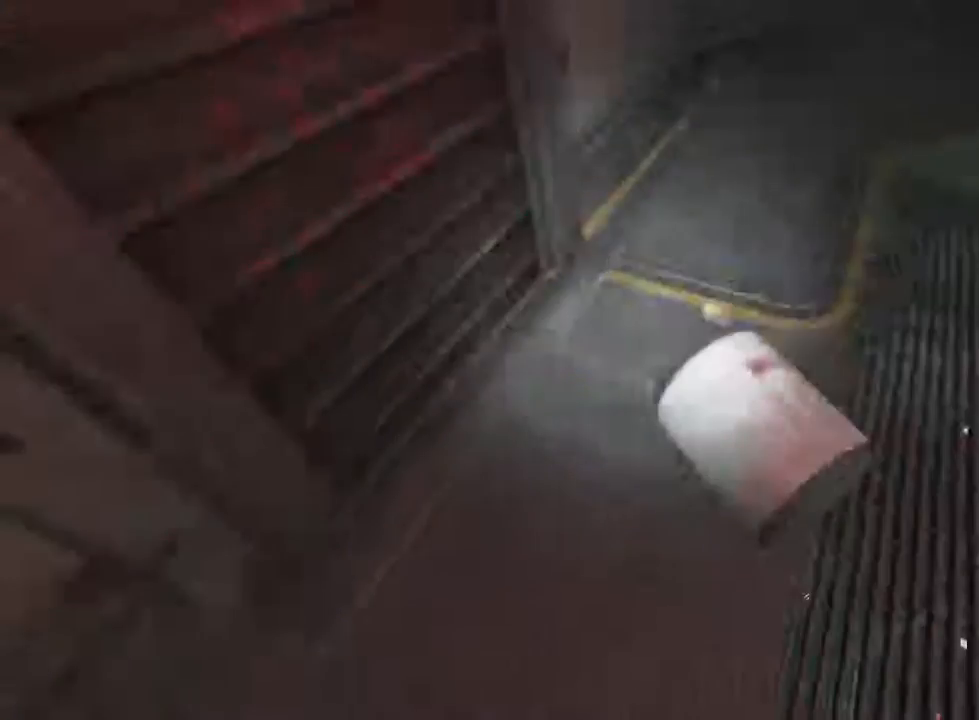
{"keys": ["d"], "mouse": ["left"], "events": [[66, "s", "down"], [300, "a", "up"], [400, "d", "down"], [400, "s", "up"]]}
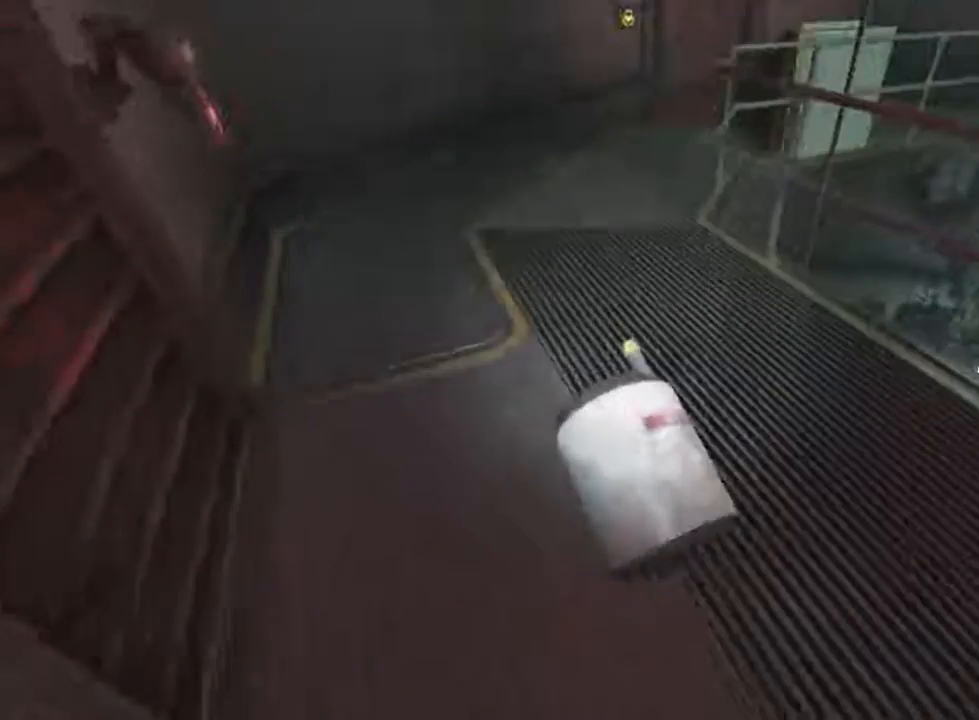
{"keys": ["a"], "mouse": [], "events": [[66, "d", "up"], [166, "a", "down"], [166, "mouse_left", "up"], [233, "w", "down"], [466, "w", "up"]]}
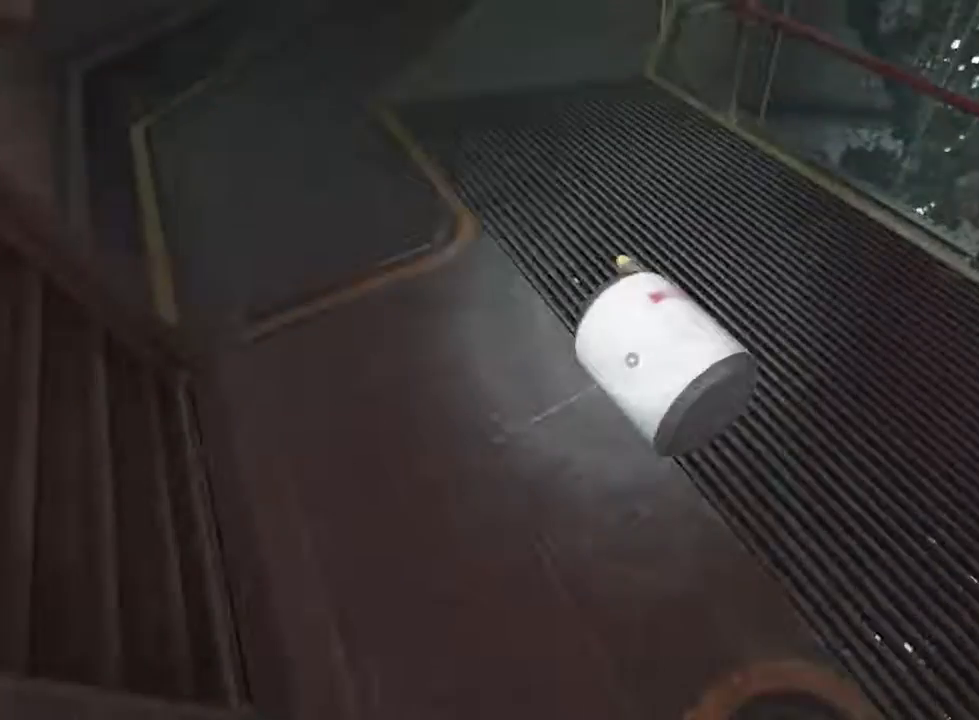
{"keys": [], "mouse": [], "events": [[466, "a", "up"]]}
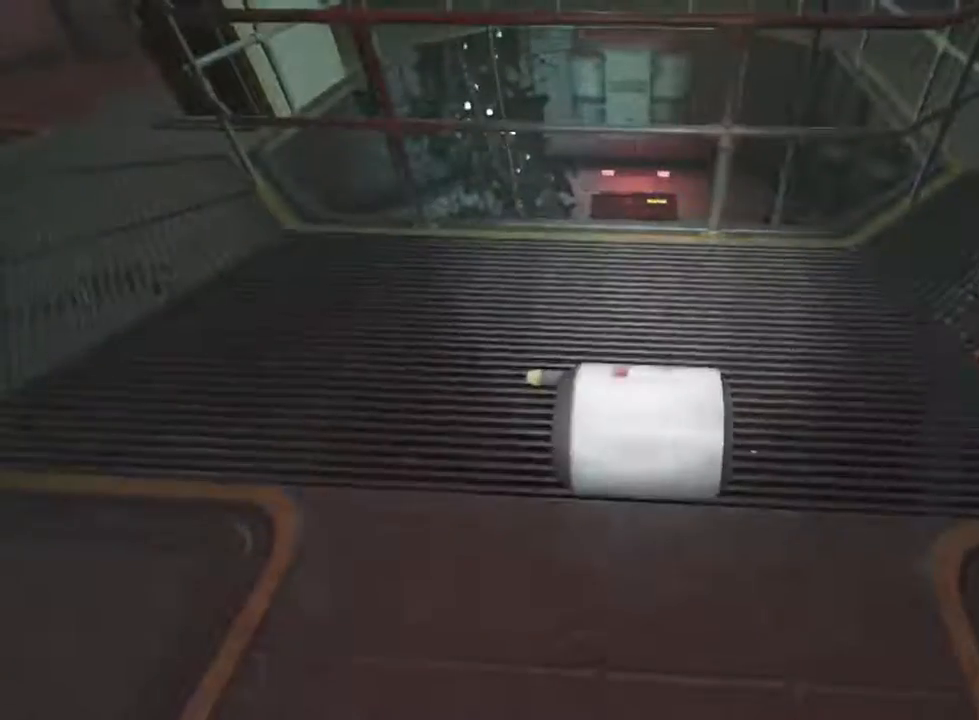
{"keys": [], "mouse": ["left"], "events": [[500, "mouse_left", "down"]]}
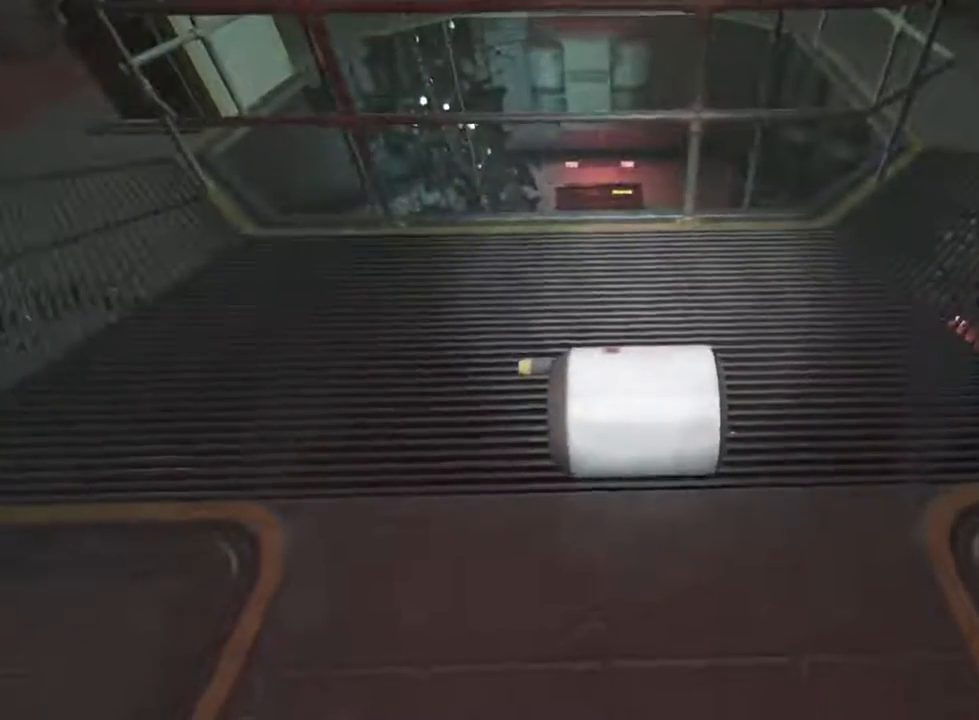
{"keys": ["s"], "mouse": ["left"], "events": [[133, "r", "down"], [200, "r", "up"], [300, "s", "down"]]}
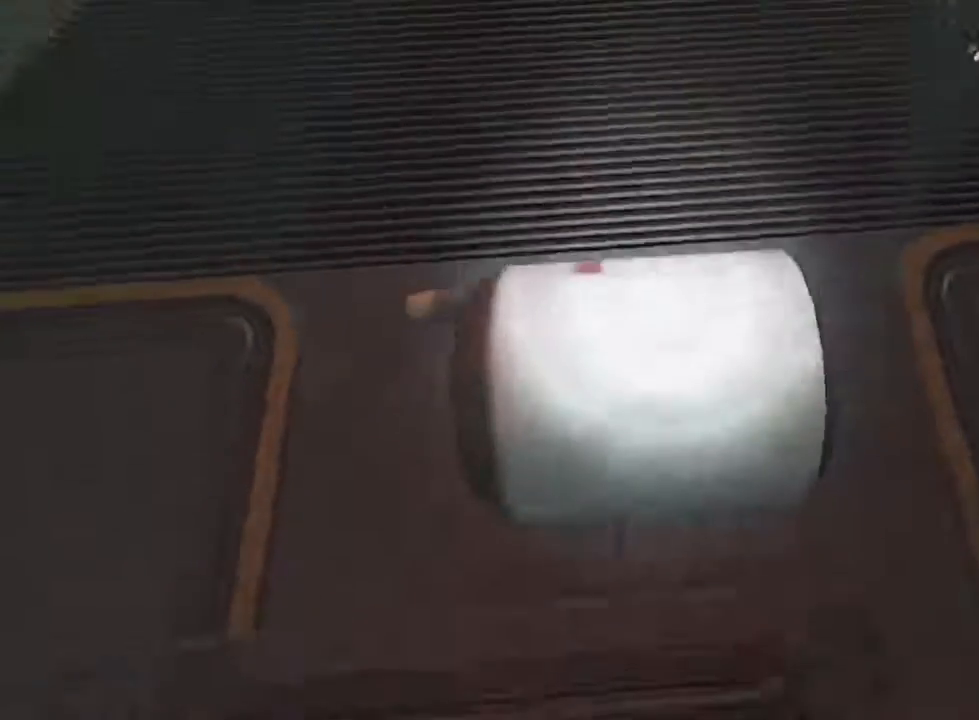
{"keys": [], "mouse": [], "events": [[500, "mouse_left", "up"], [500, "s", "up"]]}
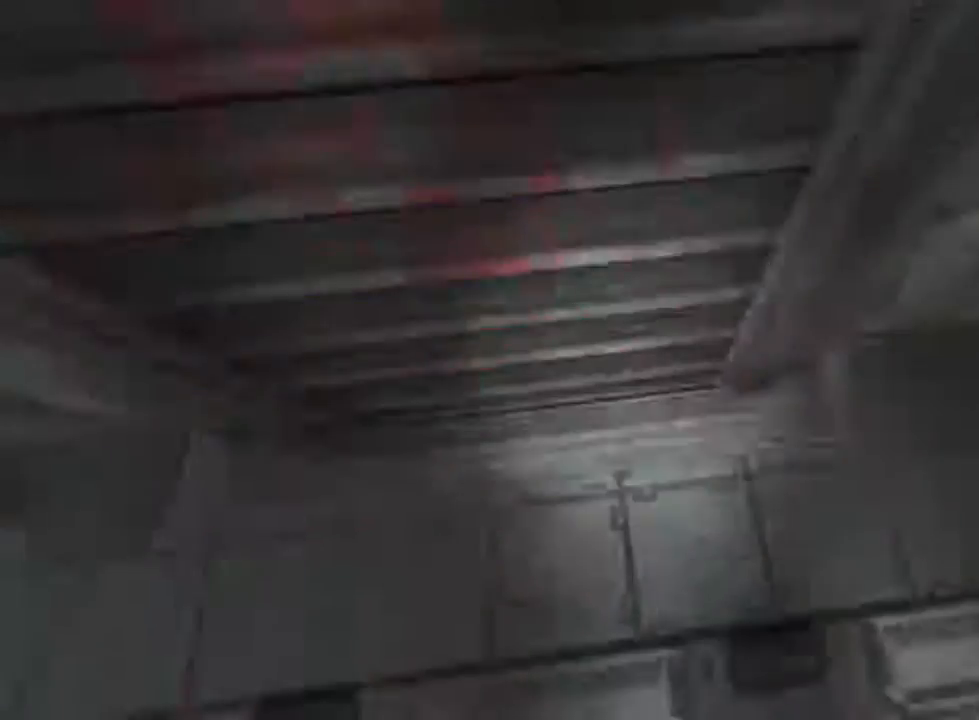
{"keys": ["shift", "w"], "mouse": [], "events": [[66, "shift", "down"], [66, "w", "down"]]}
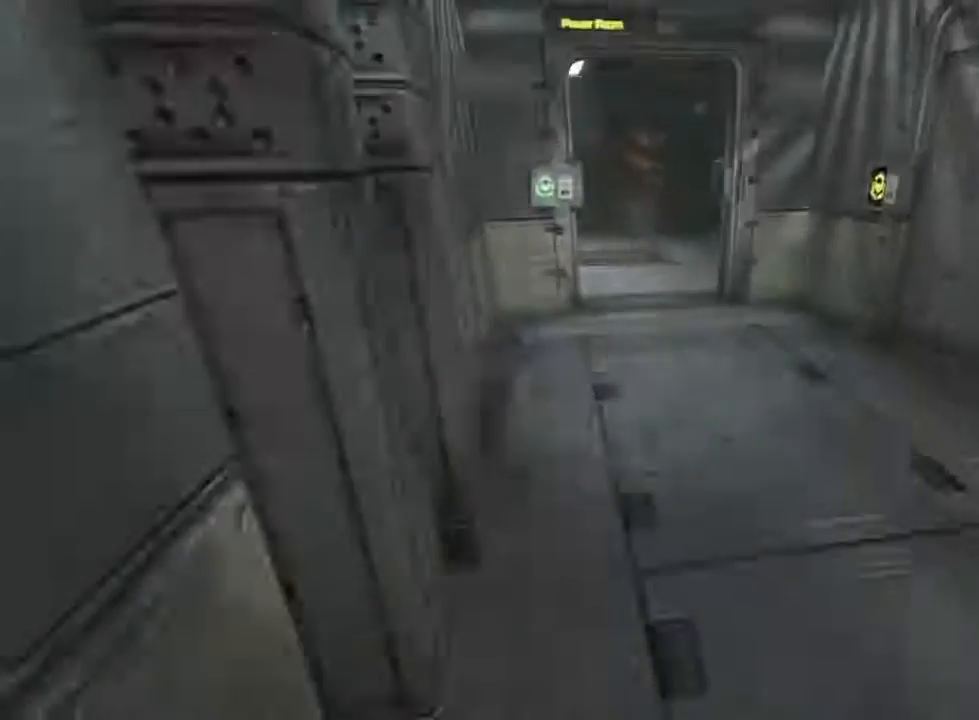
{"keys": ["shift", "w"], "mouse": [], "events": []}
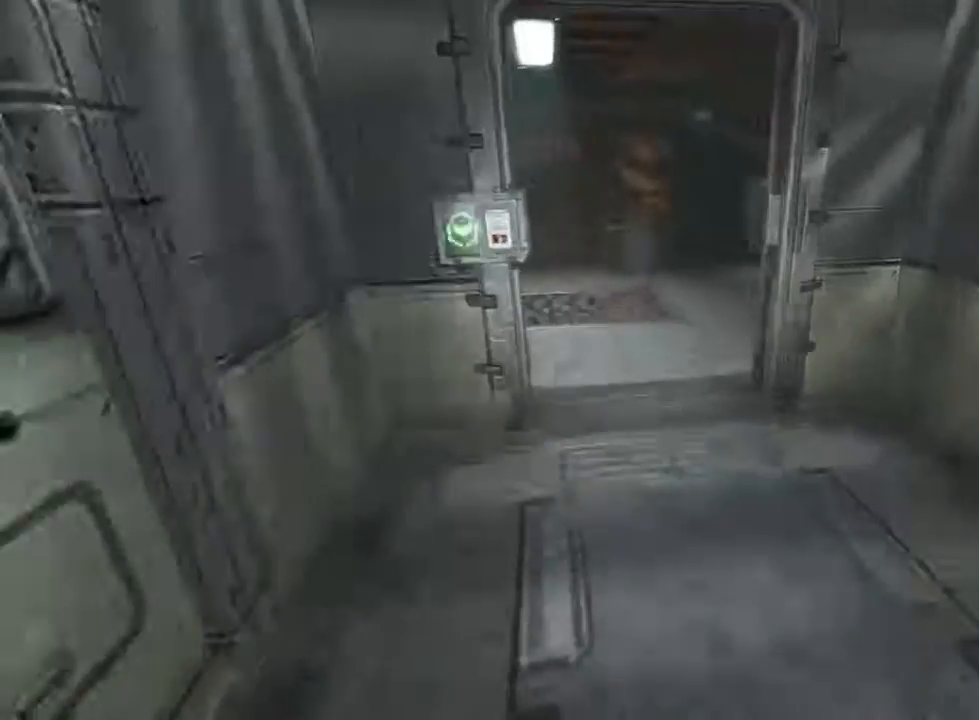
{"keys": ["shift", "w"], "mouse": [], "events": []}
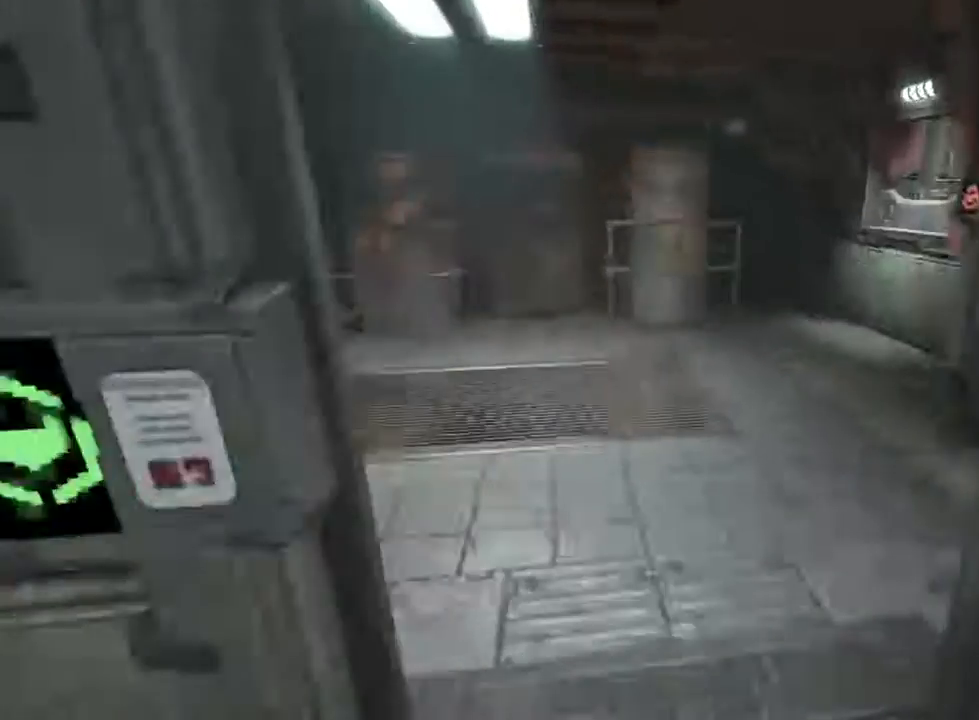
{"keys": ["shift", "w"], "mouse": [], "events": []}
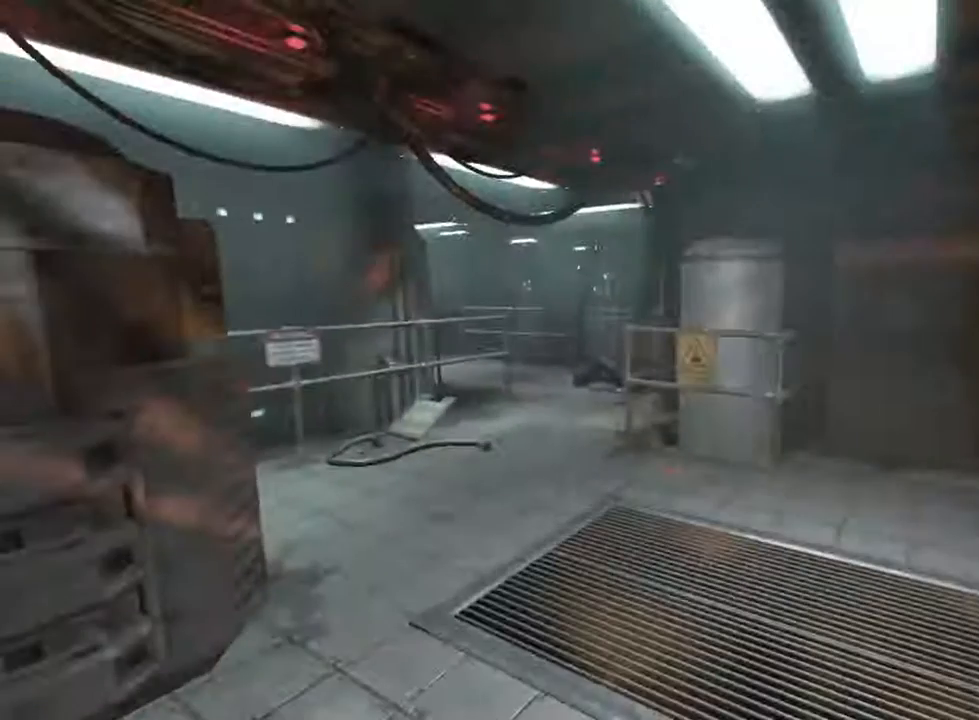
{"keys": ["shift", "w"], "mouse": [], "events": []}
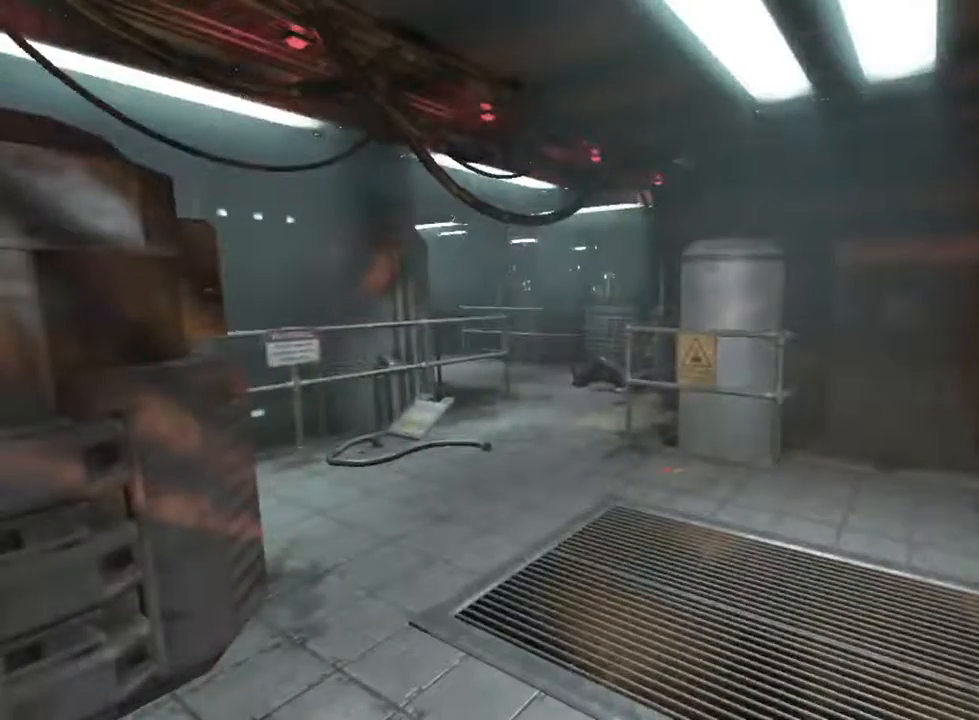
{"keys": ["shift", "w"], "mouse": [], "events": []}
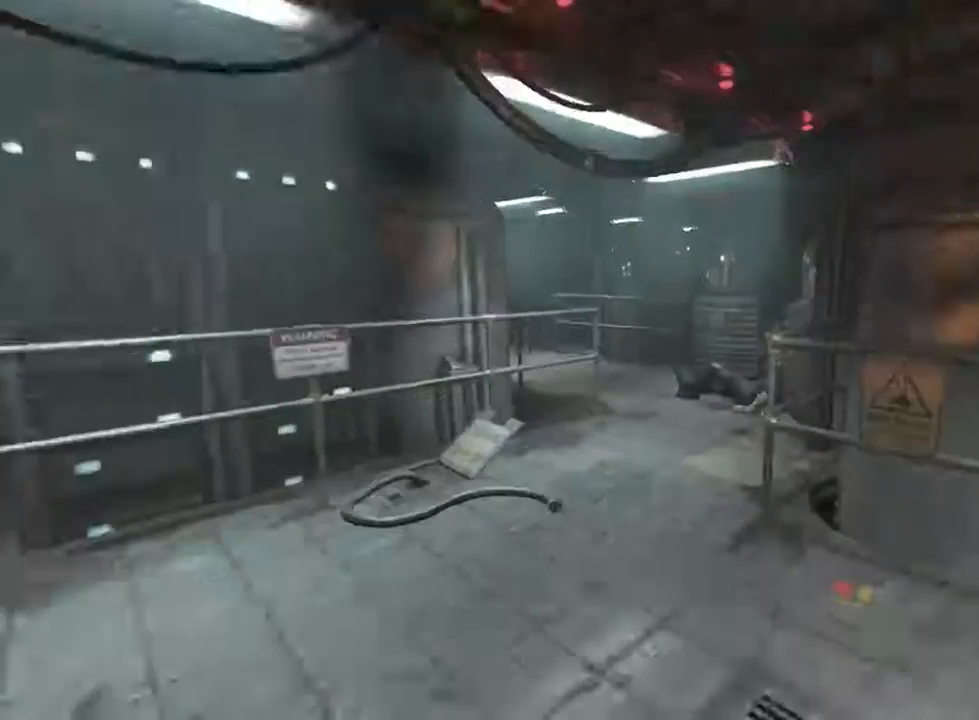
{"keys": ["shift", "w"], "mouse": [], "events": []}
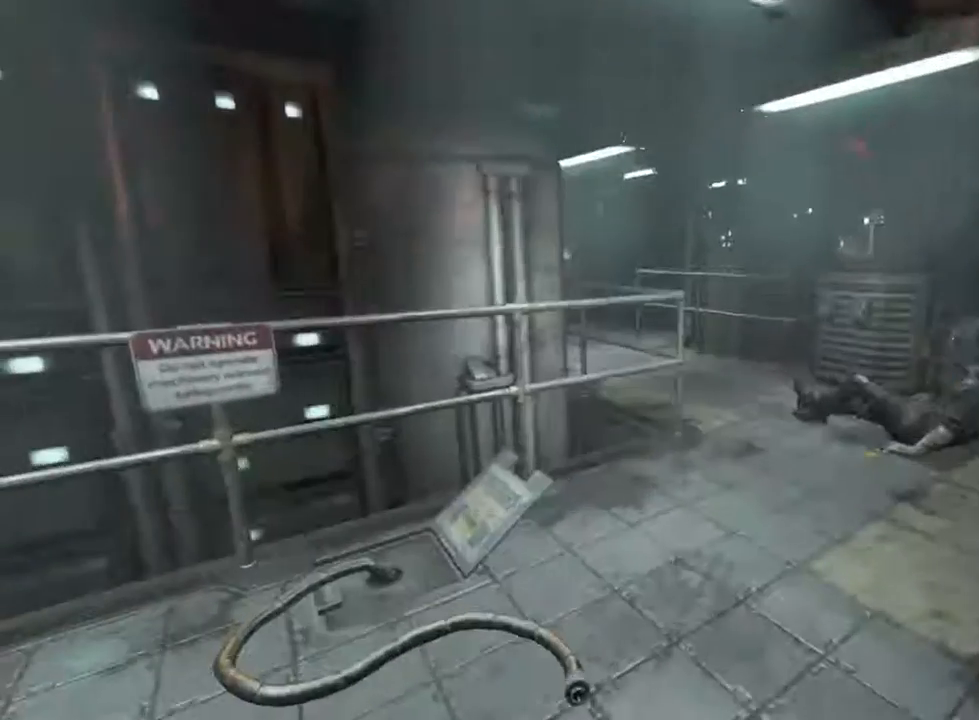
{"keys": ["shift", "w"], "mouse": [], "events": []}
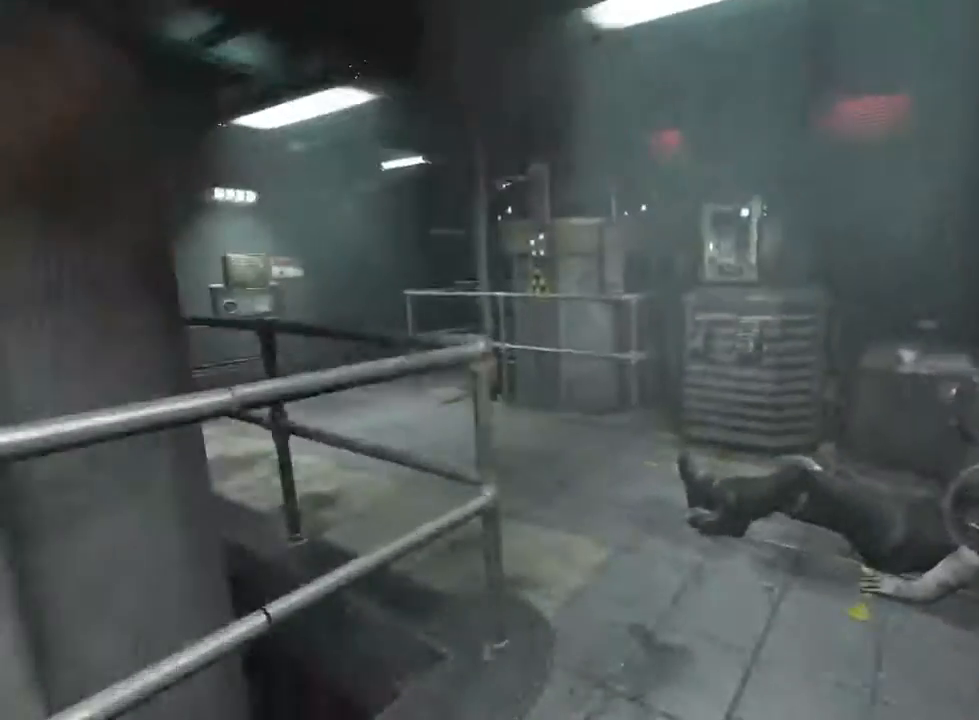
{"keys": ["shift", "w"], "mouse": [], "events": []}
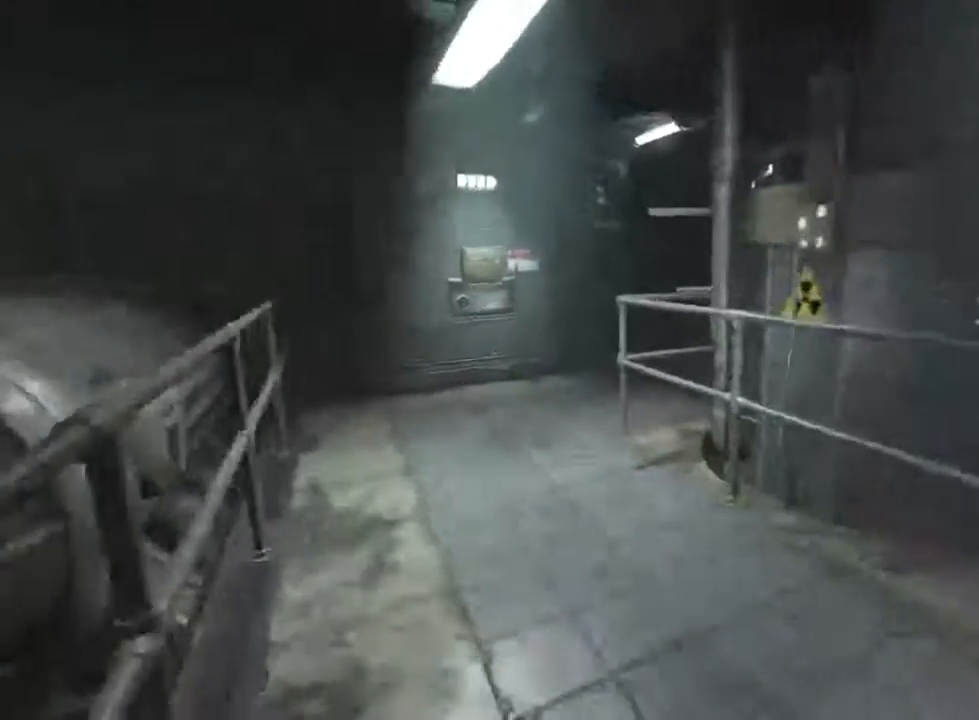
{"keys": ["shift", "w"], "mouse": [], "events": []}
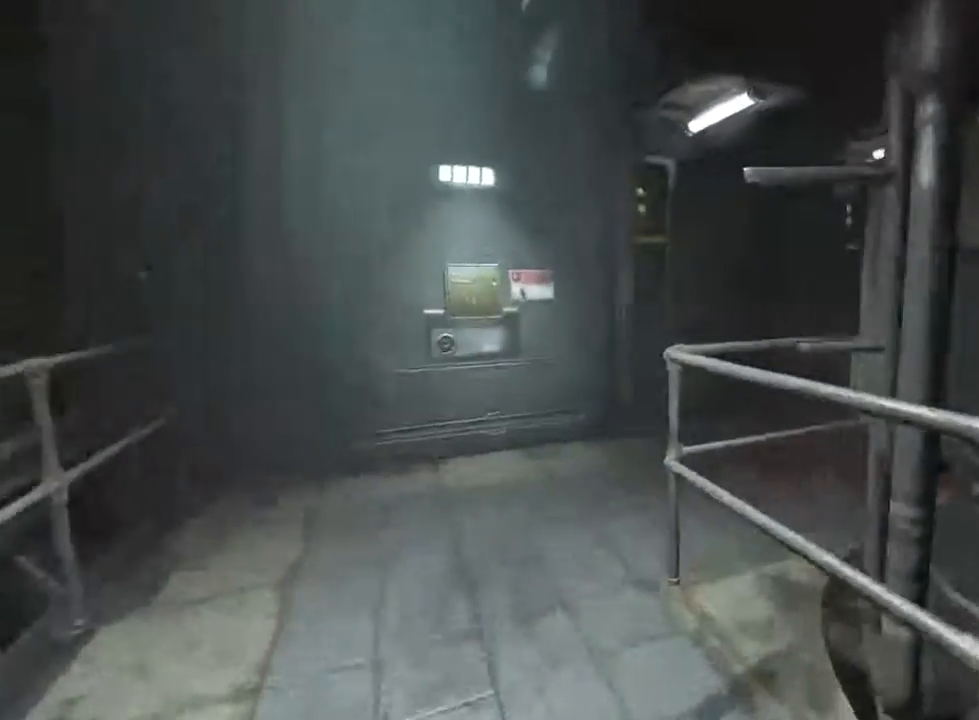
{"keys": ["shift", "w"], "mouse": [], "events": []}
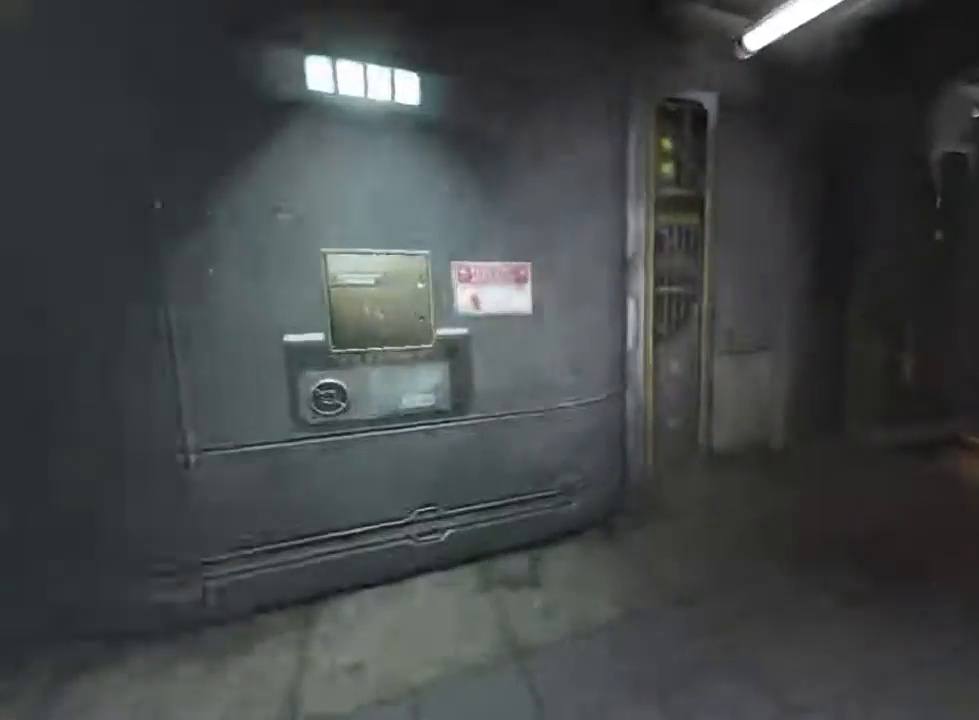
{"keys": ["shift", "w"], "mouse": [], "events": []}
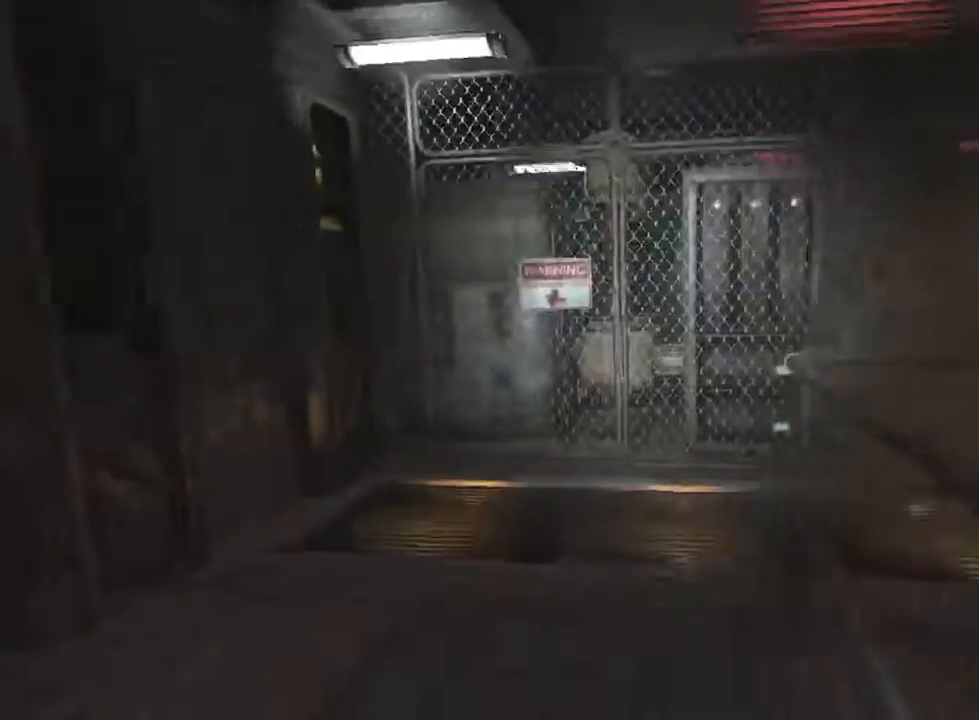
{"keys": ["shift", "w"], "mouse": [], "events": []}
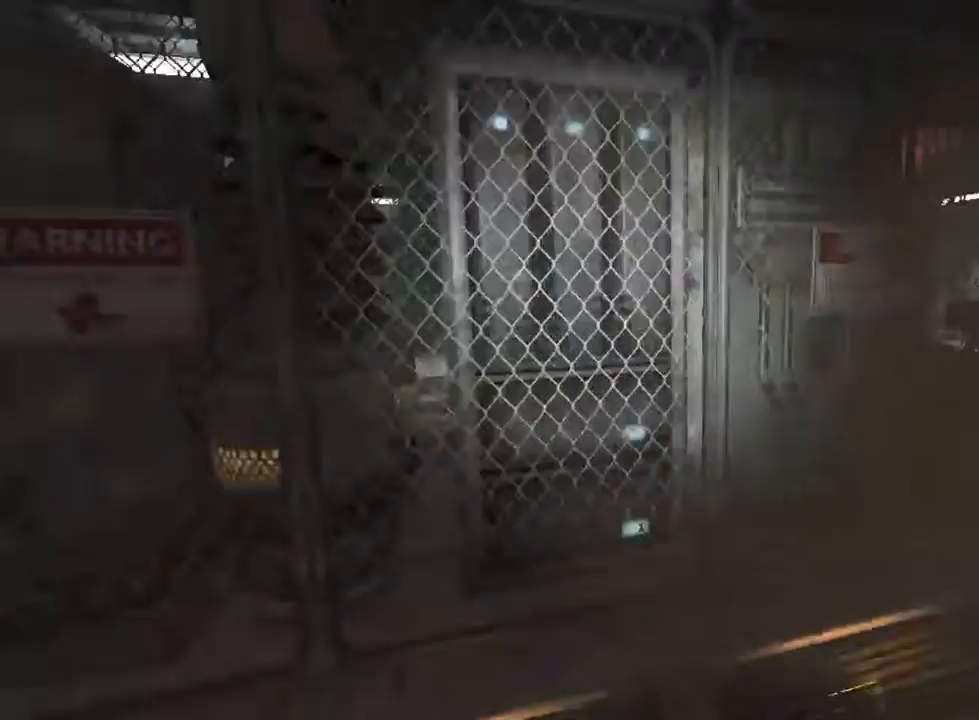
{"keys": ["shift", "w"], "mouse": [], "events": []}
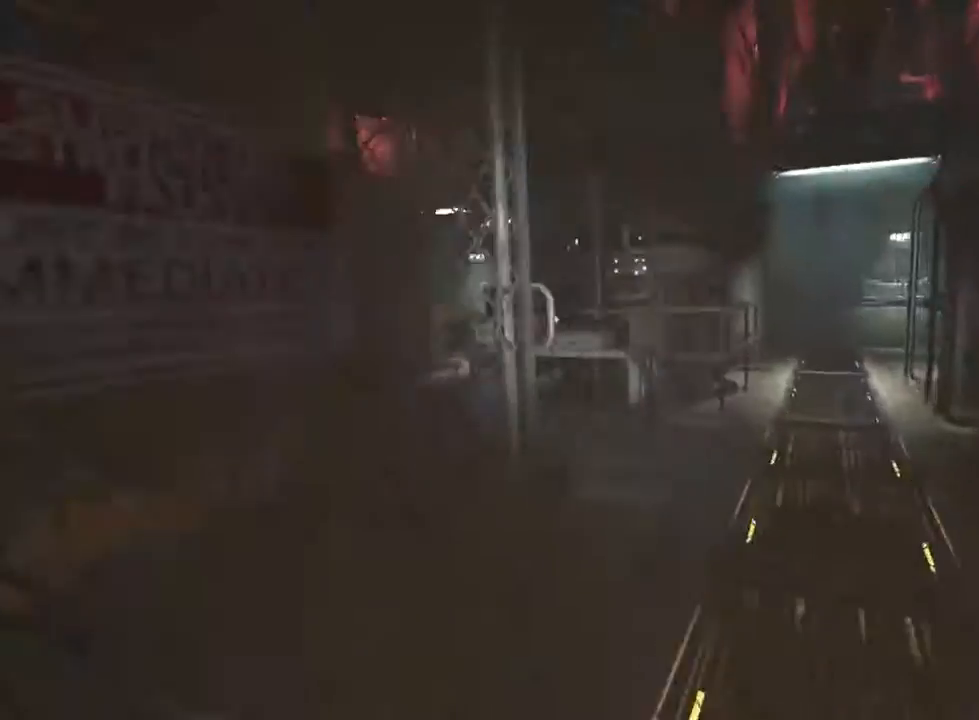
{"keys": ["shift", "w"], "mouse": [], "events": []}
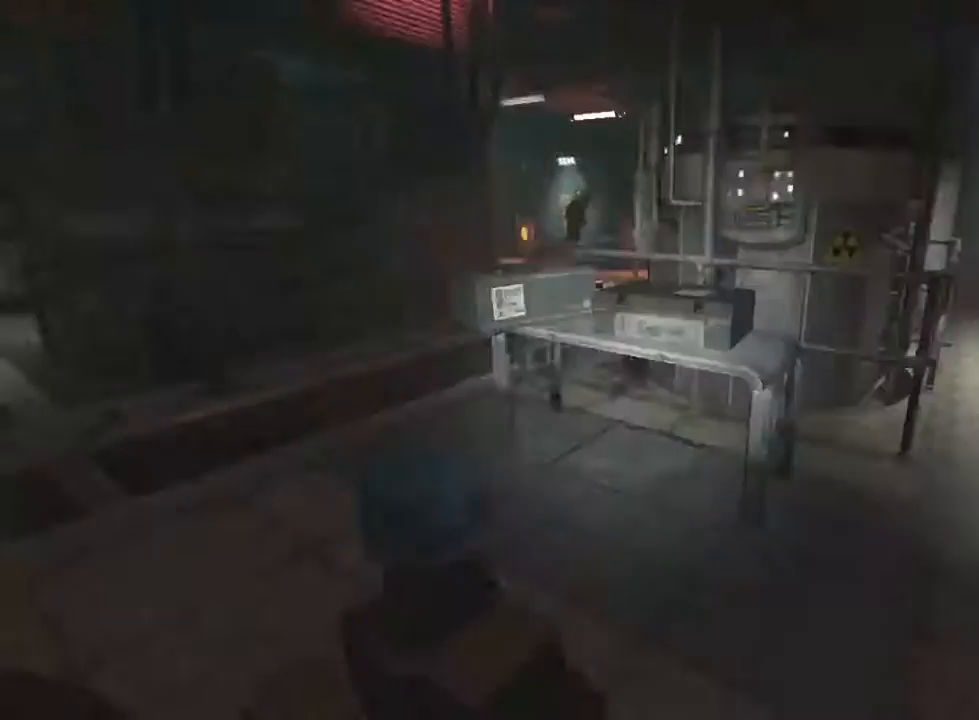
{"keys": ["shift", "w"], "mouse": [], "events": [[66, "mouse_wheel_down", "down"], [100, "mouse_wheel_down", "up"], [100, "mouse_wheel_up", "down"], [200, "mouse_wheel_up", "up"]]}
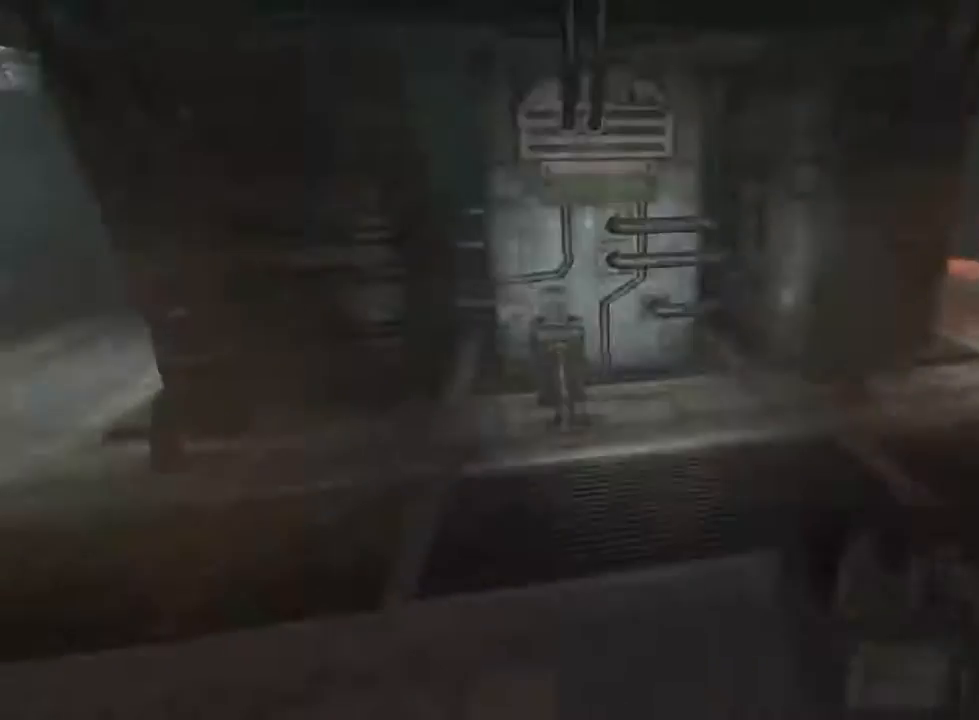
{"keys": ["shift", "w"], "mouse": [], "events": []}
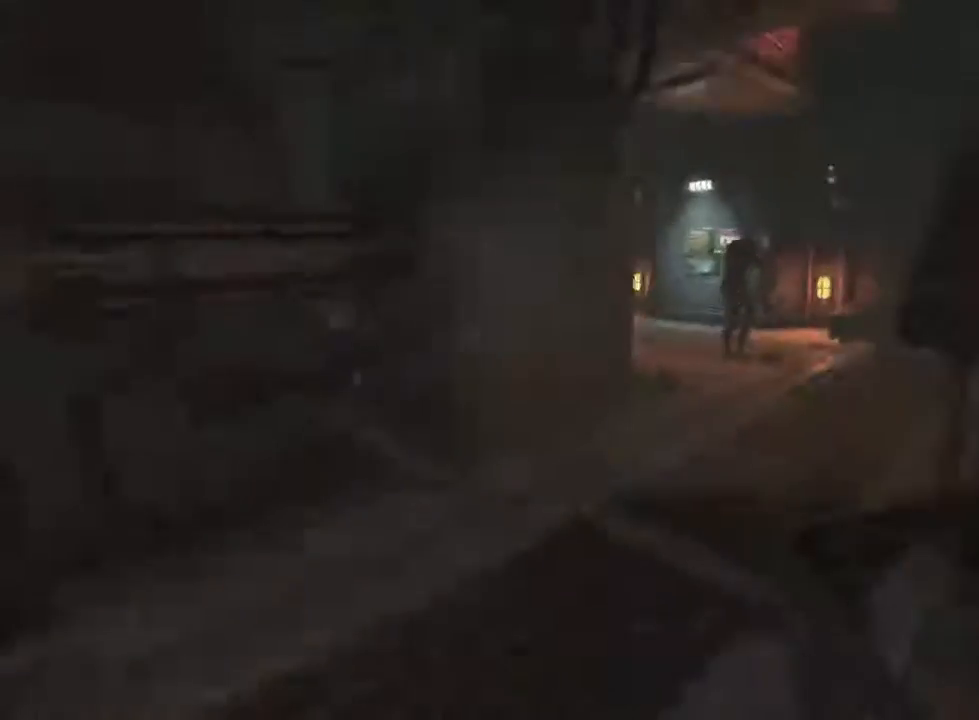
{"keys": ["shift", "w"], "mouse": [], "events": []}
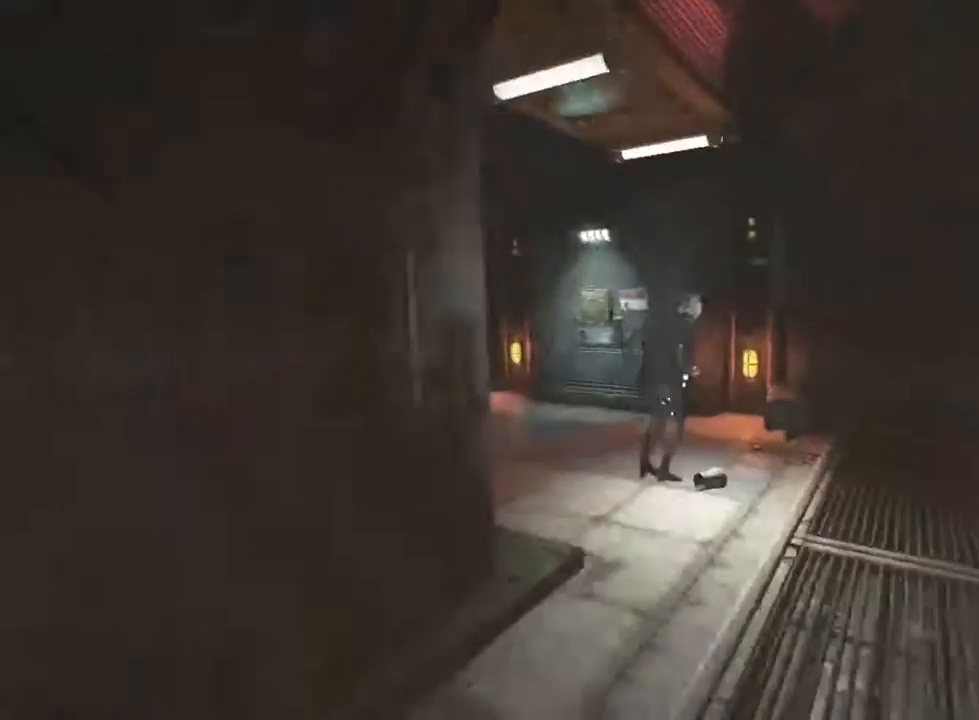
{"keys": ["shift", "w"], "mouse": [], "events": []}